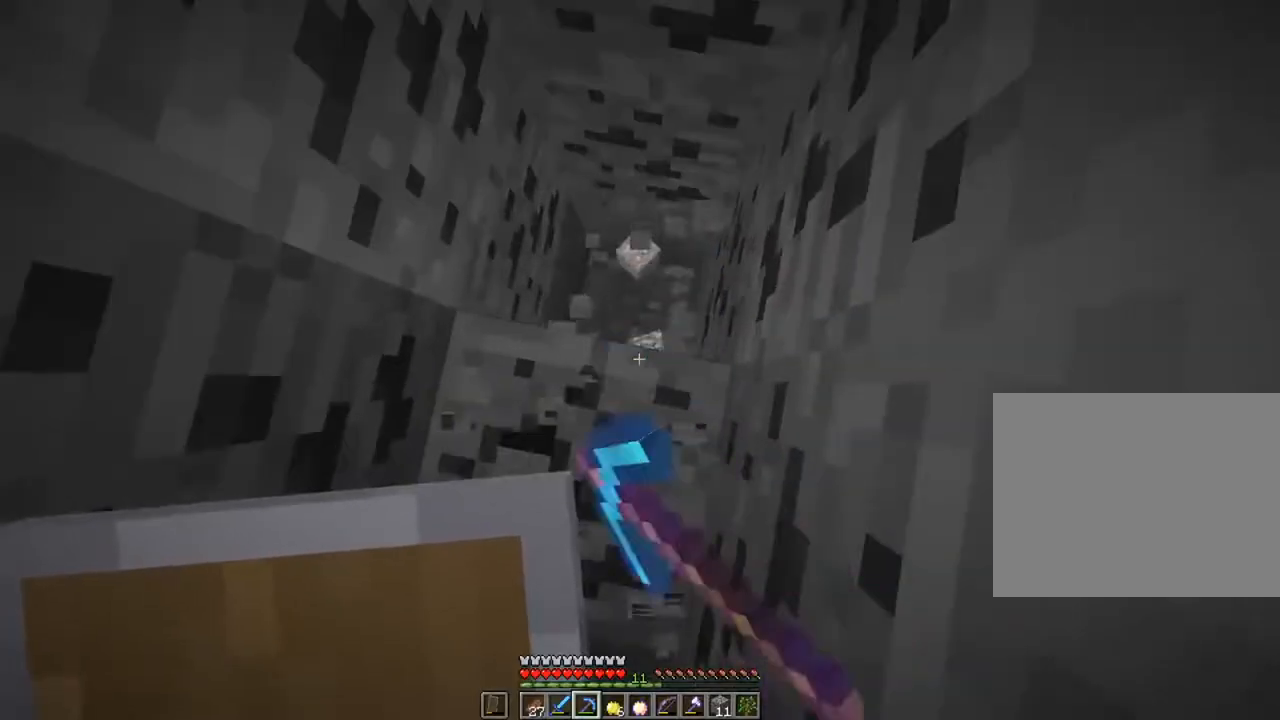
Gameplay with keyboard and mouse; each line is a JSON object with the keys and mouse buttons held at the frame after it. "events" lists presses ("down") and releases ("up") of "1", "2", "3", "4", "5", "a", "alt", "c", "caps_lock", "ctrl", "d", "e", "f", "g", "q", "r", "s", "shift", "space", "t", "tab", "v", "w", "x", "z", "mouse_left", "mouse_wheel" and "mouse_right" between this image and that frame as [ms after this image, input, new state], when the widget could be followed in between. "mouse_left", "mouse_wheel", "mouse_right" = the "left", "wheel", "right" buttons of the "mouse" list. No other keys are recorded. Fast repeated clicks can show as one long hold. "wheel" means that the mouse wheel is clicked or scrolled. "mouse_move" is the direction in which the mouse moves at that frame (one of eight, or "still"), when it could be read.
{"keys": ["shift"], "mouse": [], "mouse_move": "still", "events": [[217, "mouse_left", "up"]]}
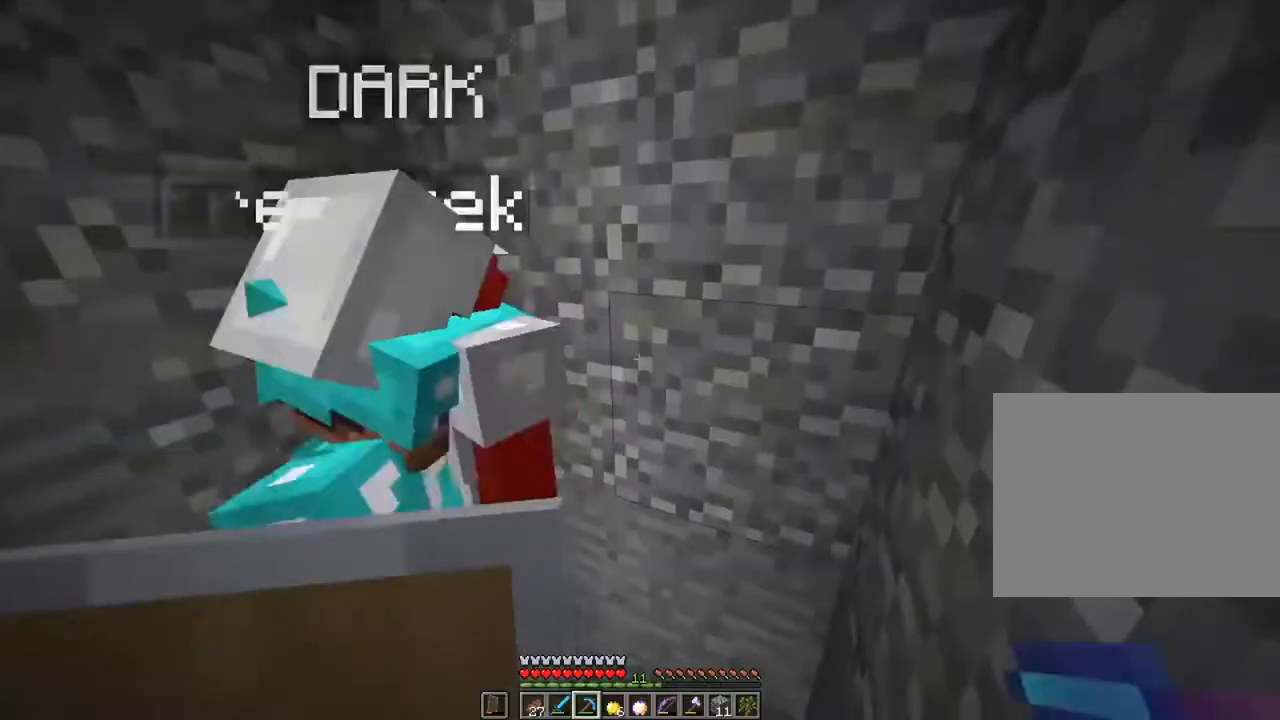
{"keys": ["shift"], "mouse": [], "mouse_move": "up-left", "events": []}
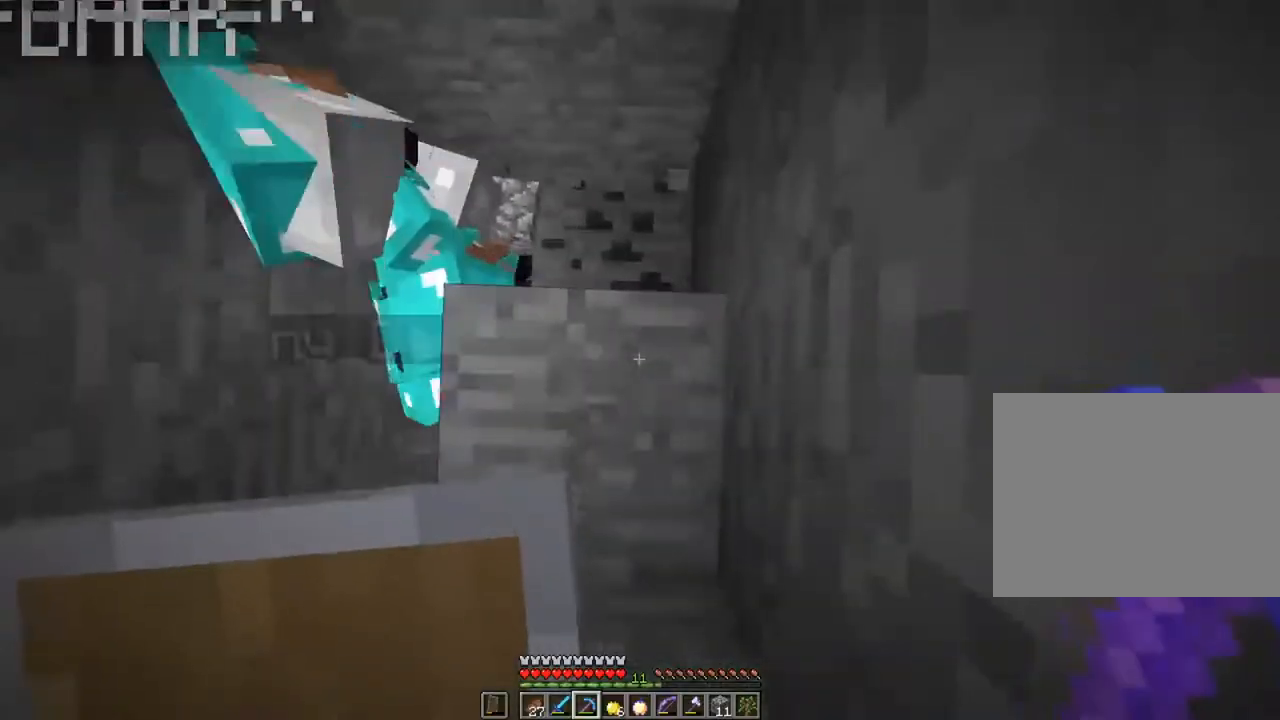
{"keys": ["shift"], "mouse": ["left"], "mouse_move": "still", "events": [[50, "mouse_left", "down"]]}
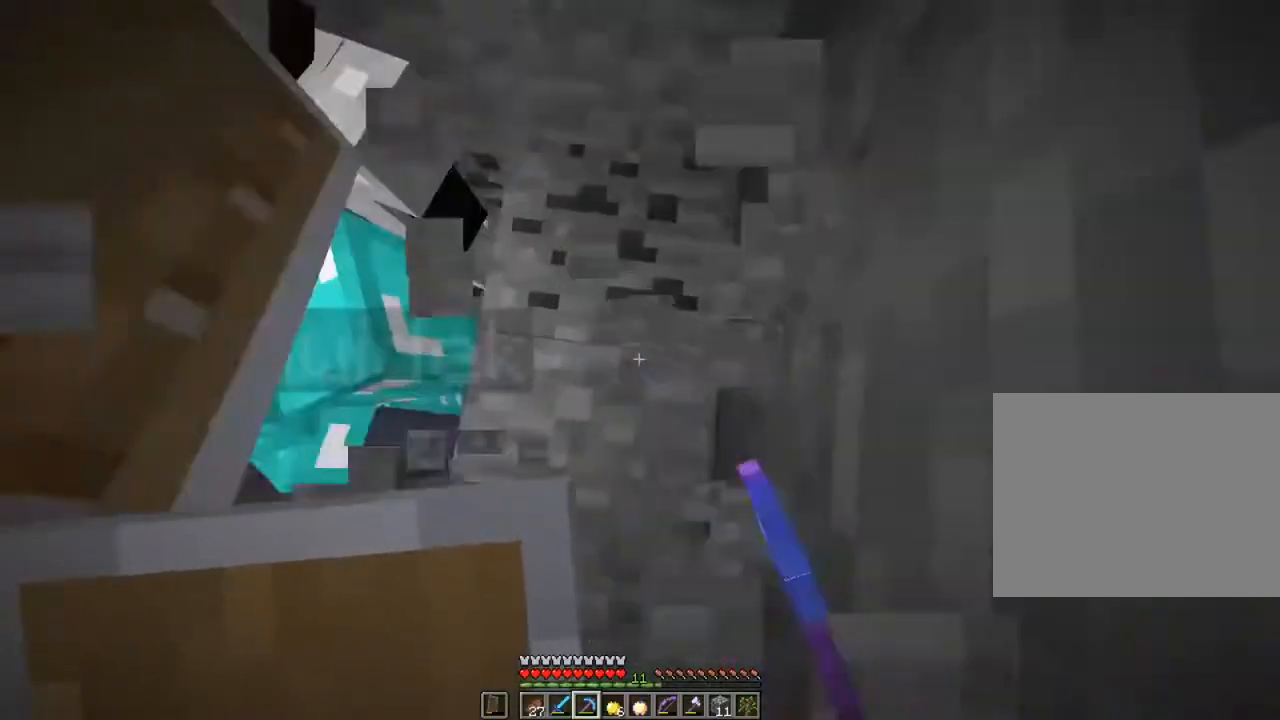
{"keys": ["shift"], "mouse": ["left"], "mouse_move": "still", "events": []}
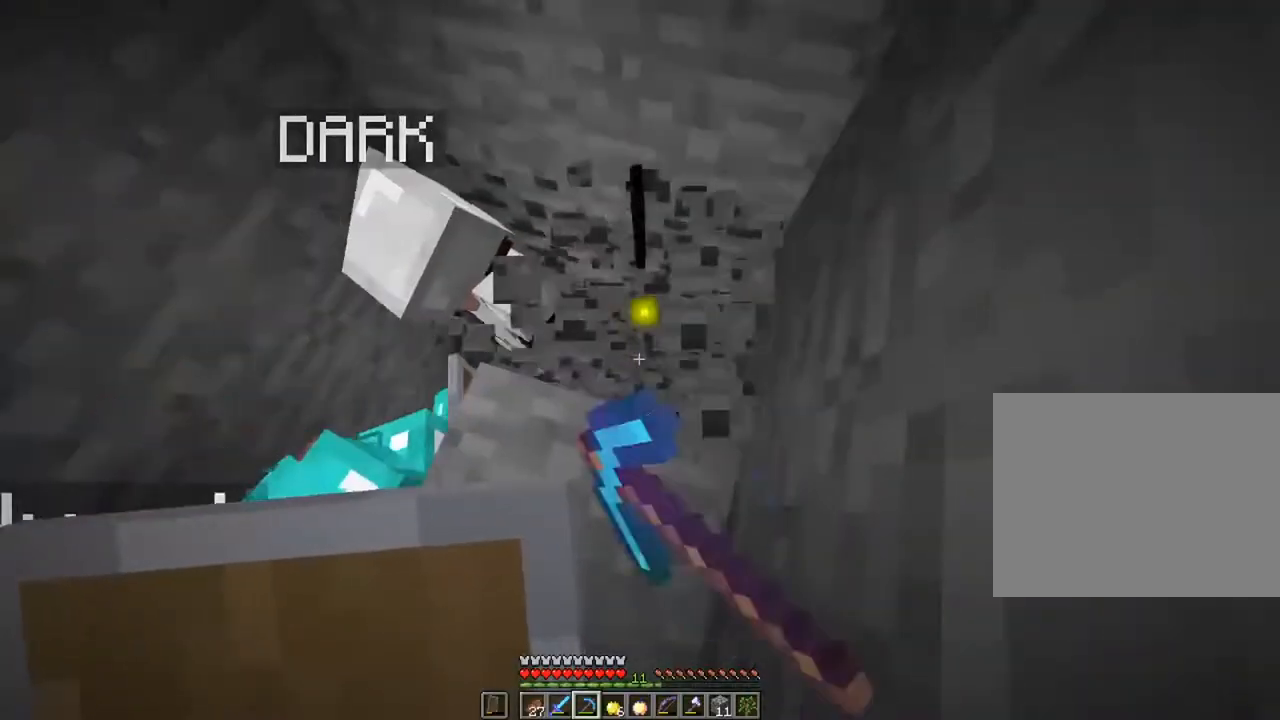
{"keys": ["shift"], "mouse": ["left"], "mouse_move": "still", "events": []}
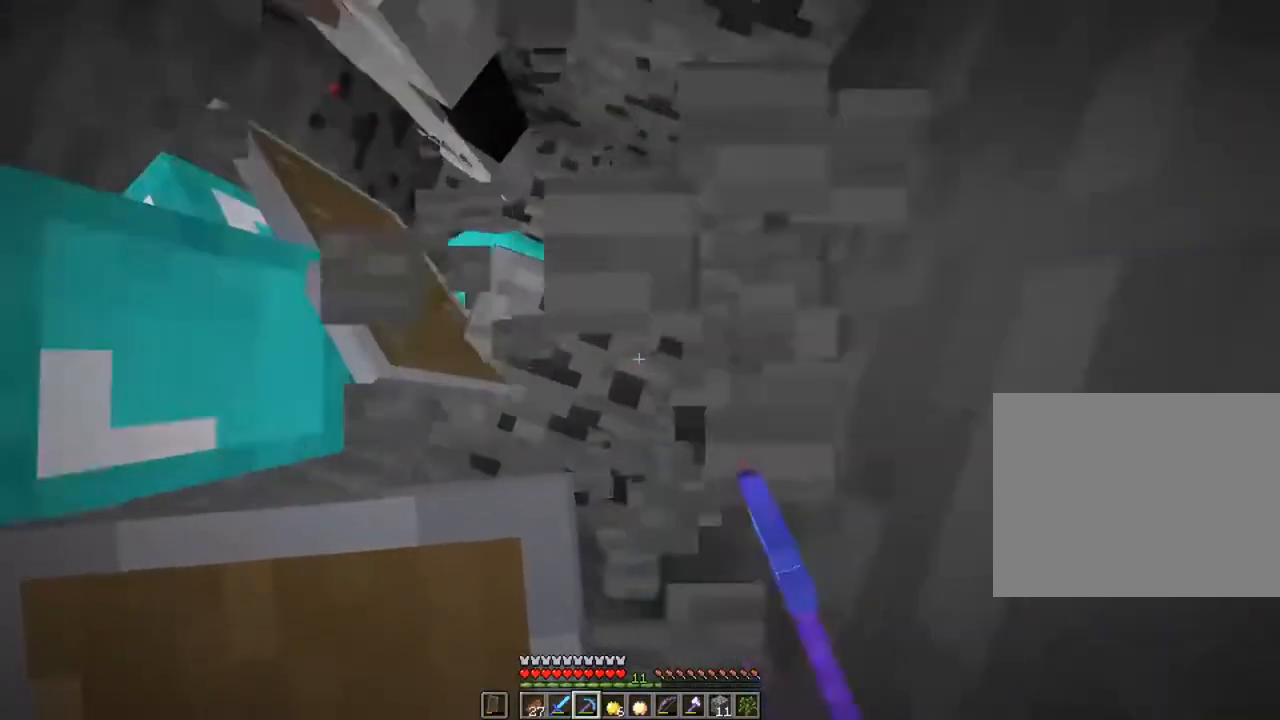
{"keys": ["shift"], "mouse": ["left"], "mouse_move": "still", "events": []}
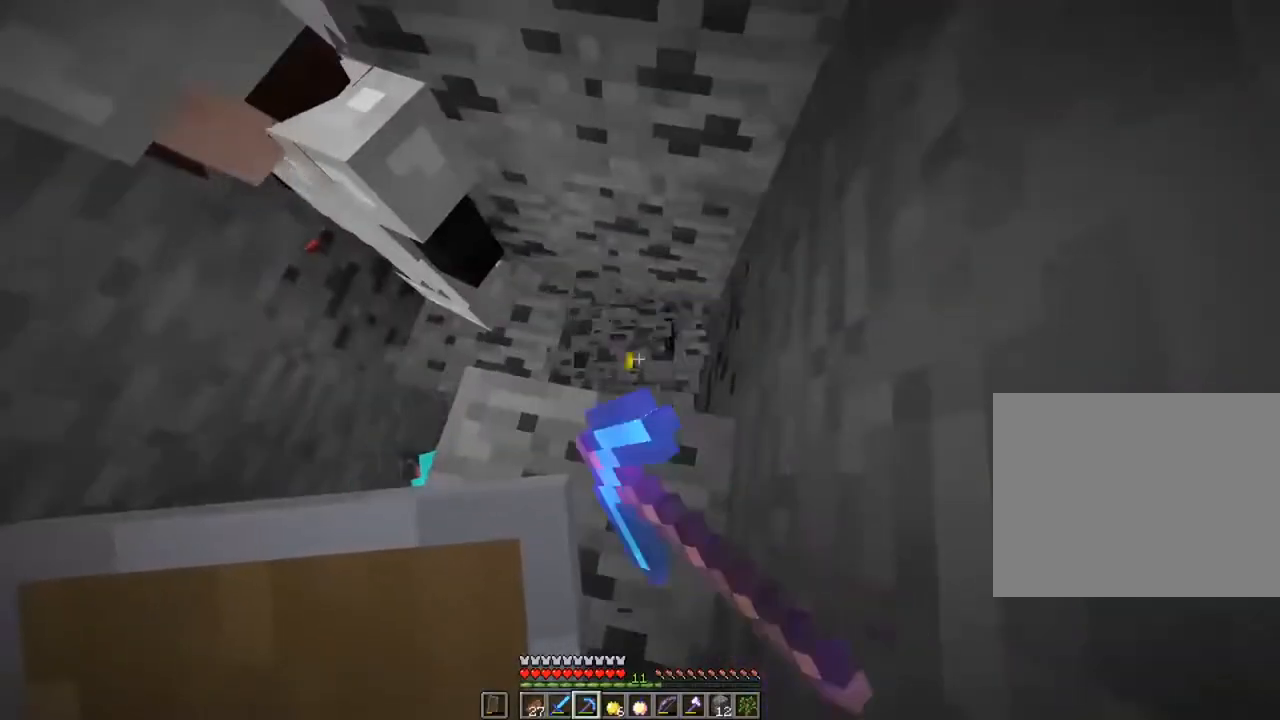
{"keys": ["shift"], "mouse": ["left"], "mouse_move": "still", "events": []}
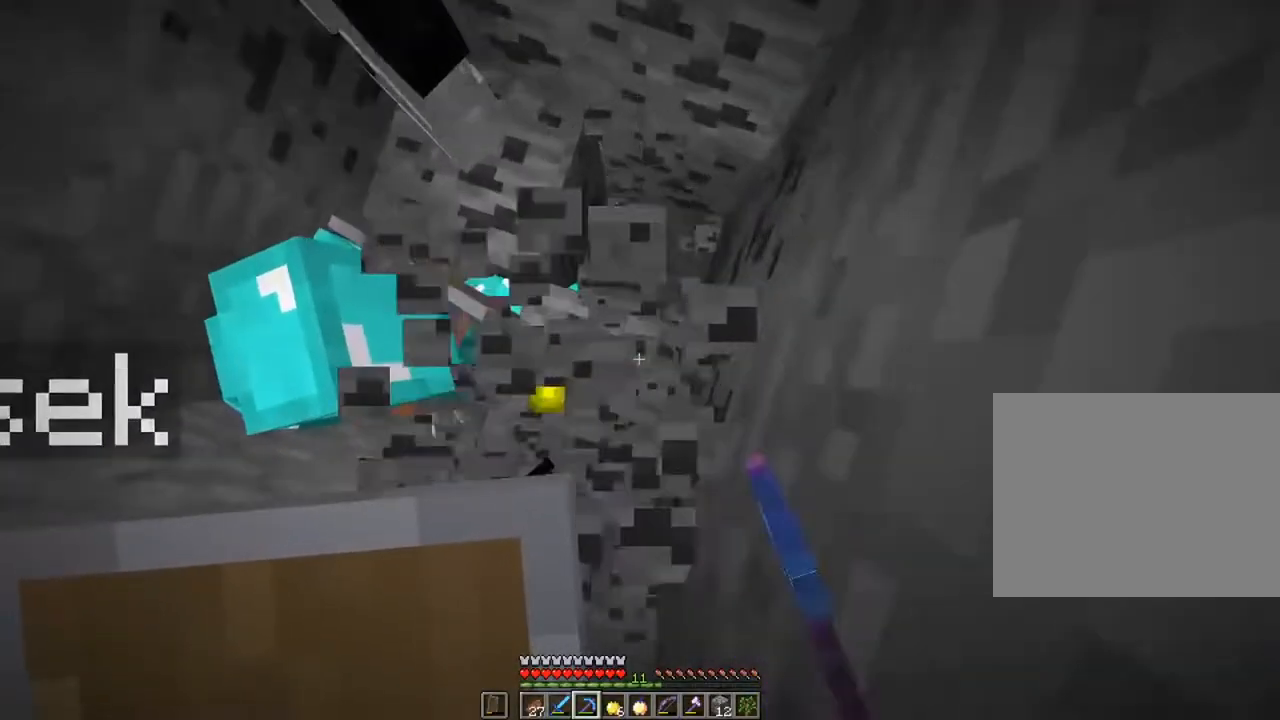
{"keys": ["shift"], "mouse": ["left"], "mouse_move": "still", "events": [[84, "mouse_left", "up"], [350, "mouse_left", "down"]]}
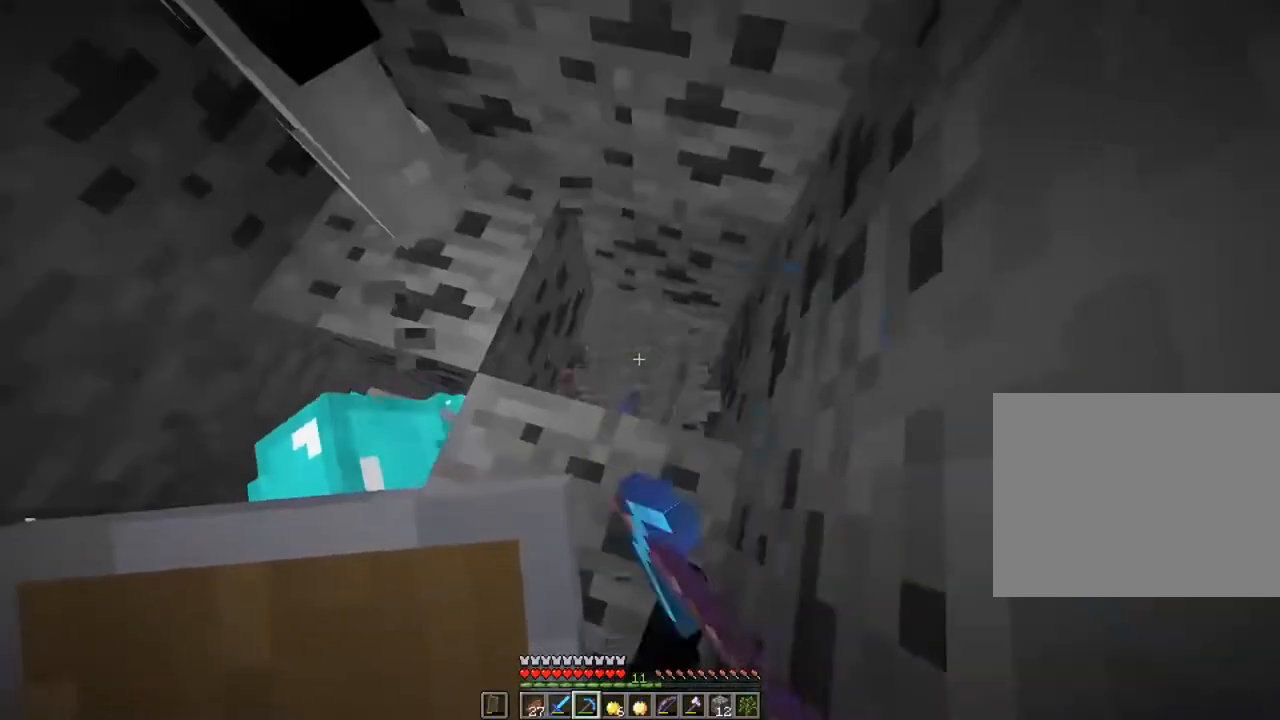
{"keys": ["shift"], "mouse": ["left"], "mouse_move": "still", "events": []}
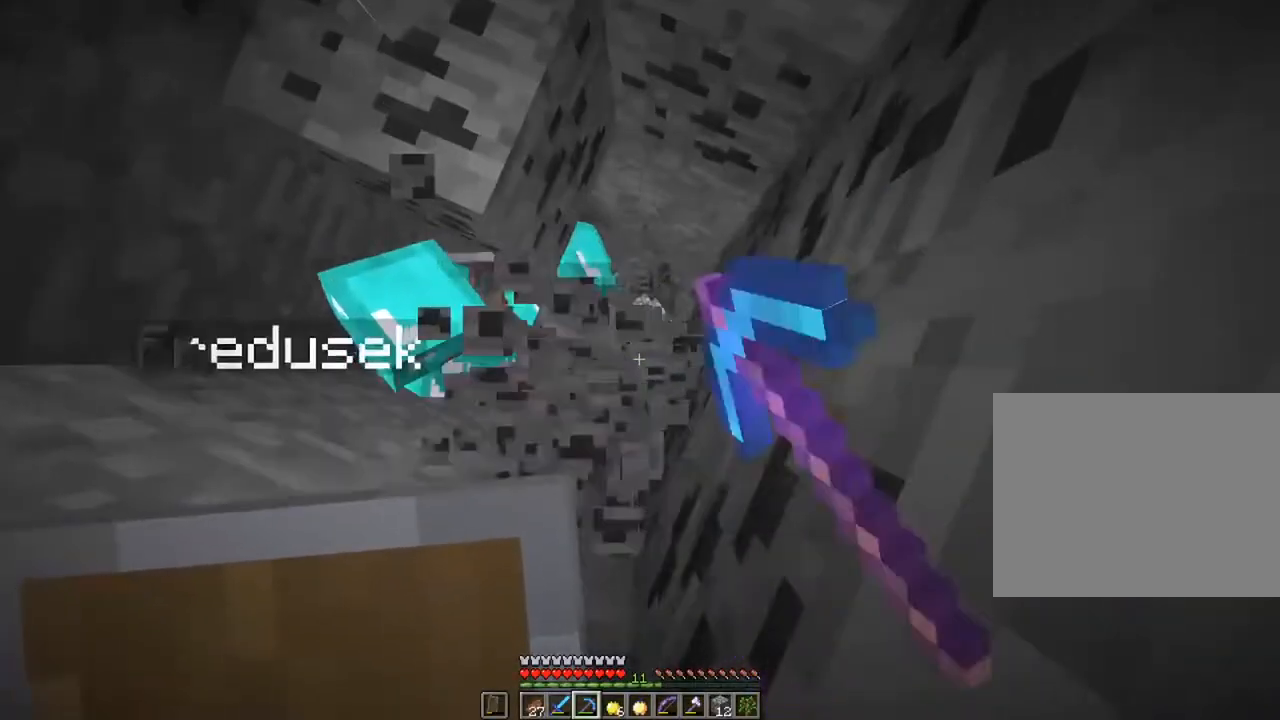
{"keys": ["shift"], "mouse": [], "mouse_move": "still", "events": [[50, "mouse_left", "up"]]}
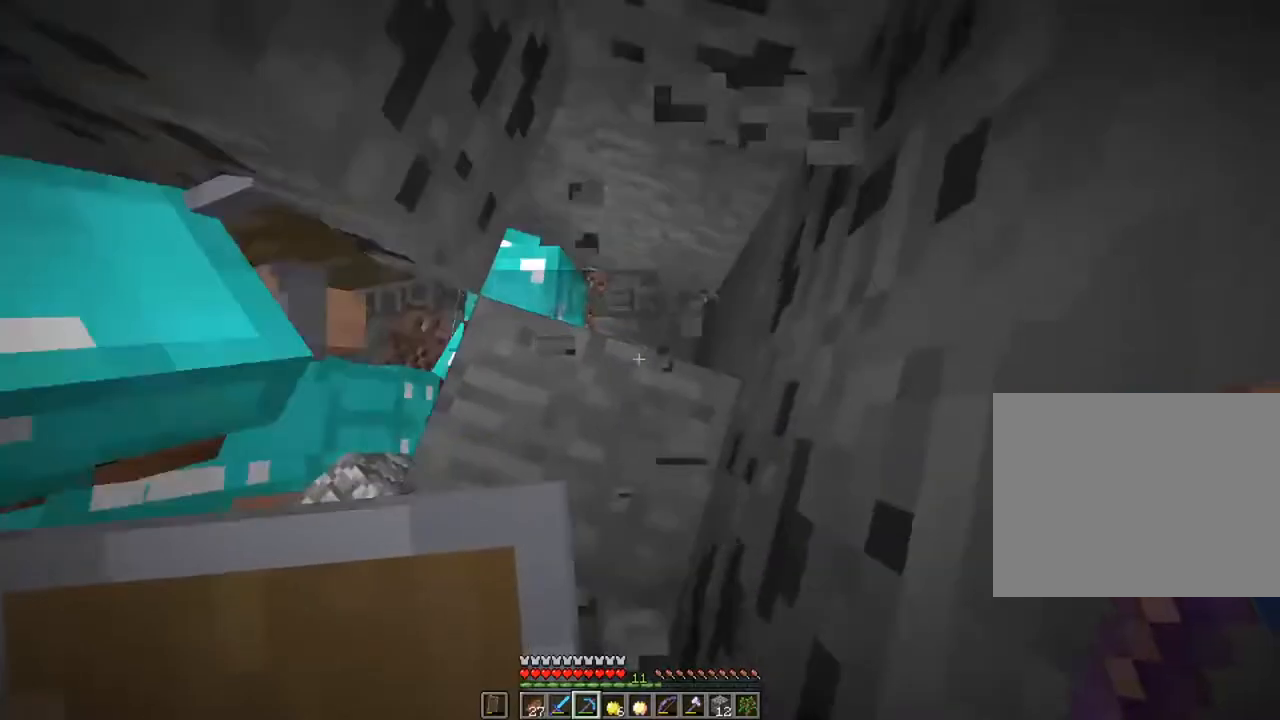
{"keys": ["shift"], "mouse": ["left"], "mouse_move": "still", "events": [[450, "mouse_left", "down"]]}
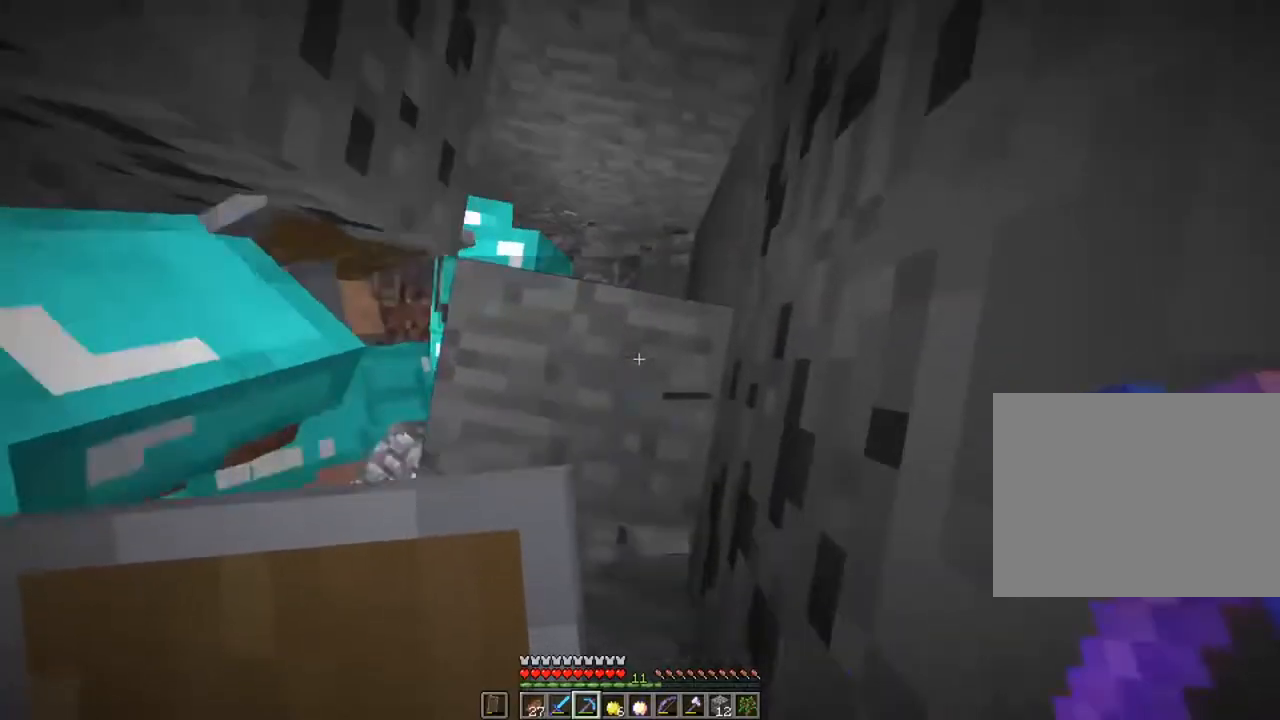
{"keys": ["shift"], "mouse": [], "mouse_move": "still", "events": [[384, "mouse_left", "up"]]}
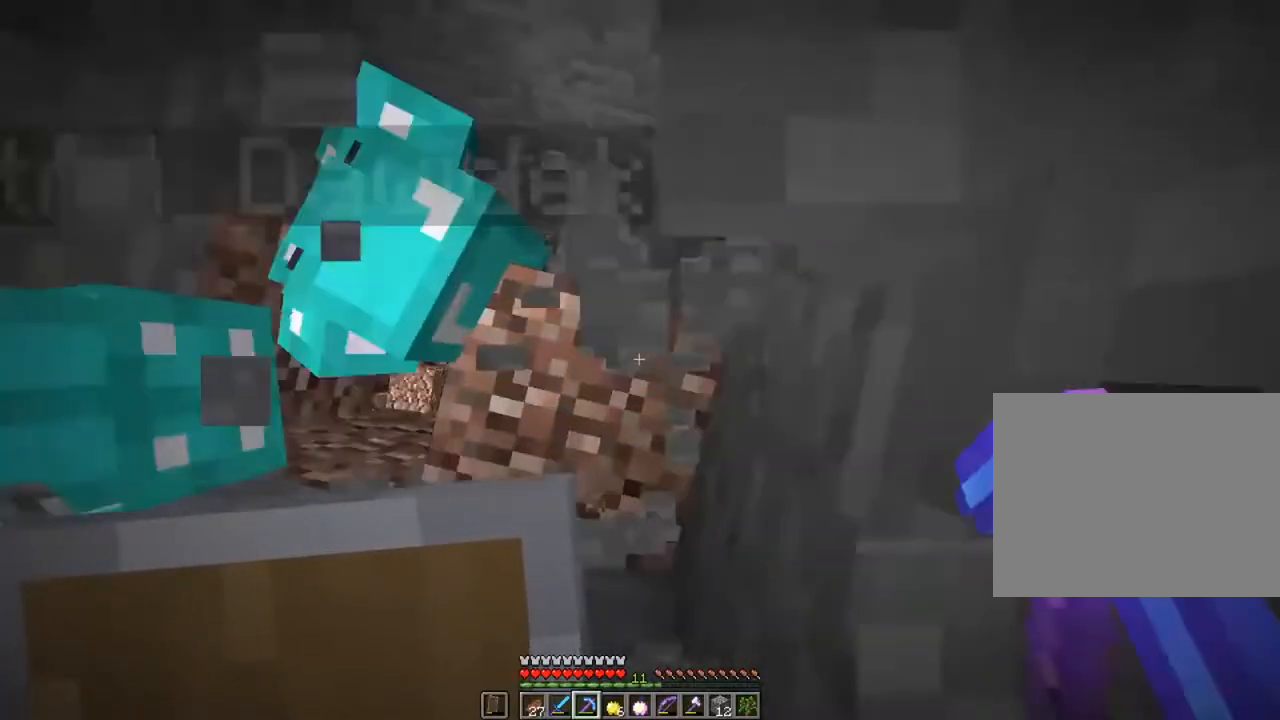
{"keys": ["shift"], "mouse": ["left"], "mouse_move": "still", "events": [[217, "d", "down"], [350, "d", "up"], [383, "mouse_left", "down"]]}
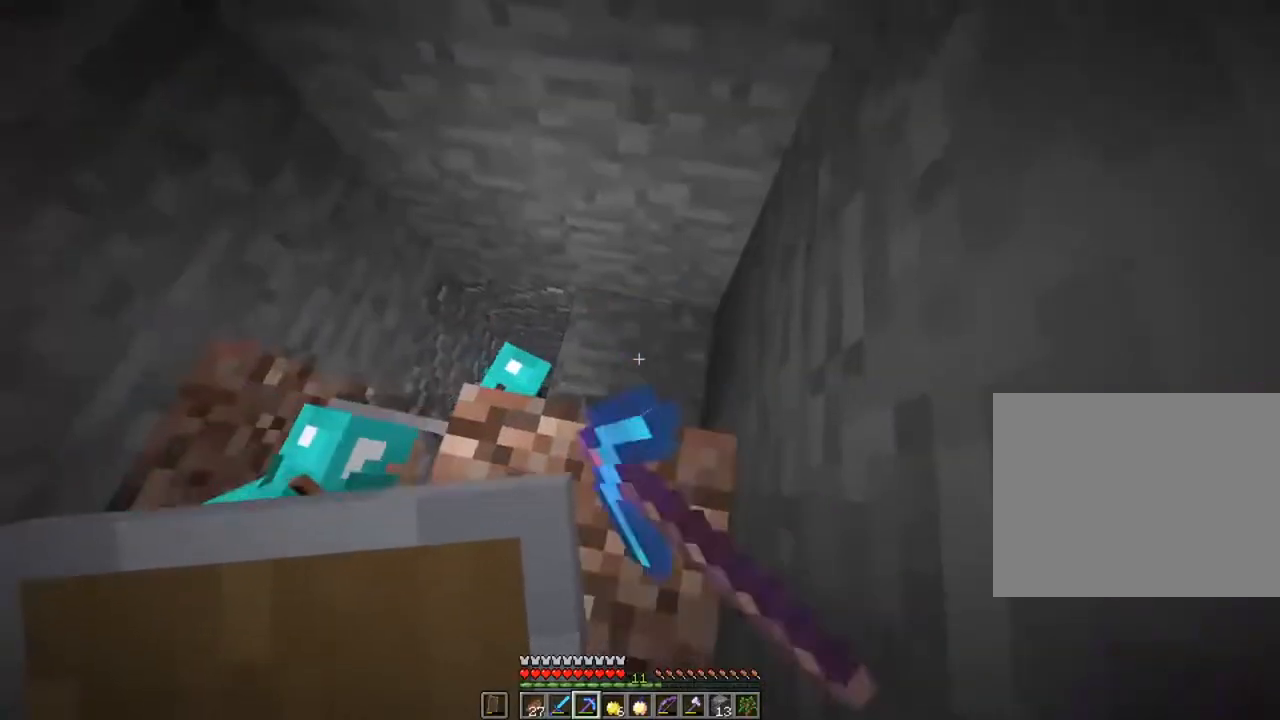
{"keys": ["shift"], "mouse": ["left"], "mouse_move": "still", "events": [[184, "w", "down"], [217, "w", "up"]]}
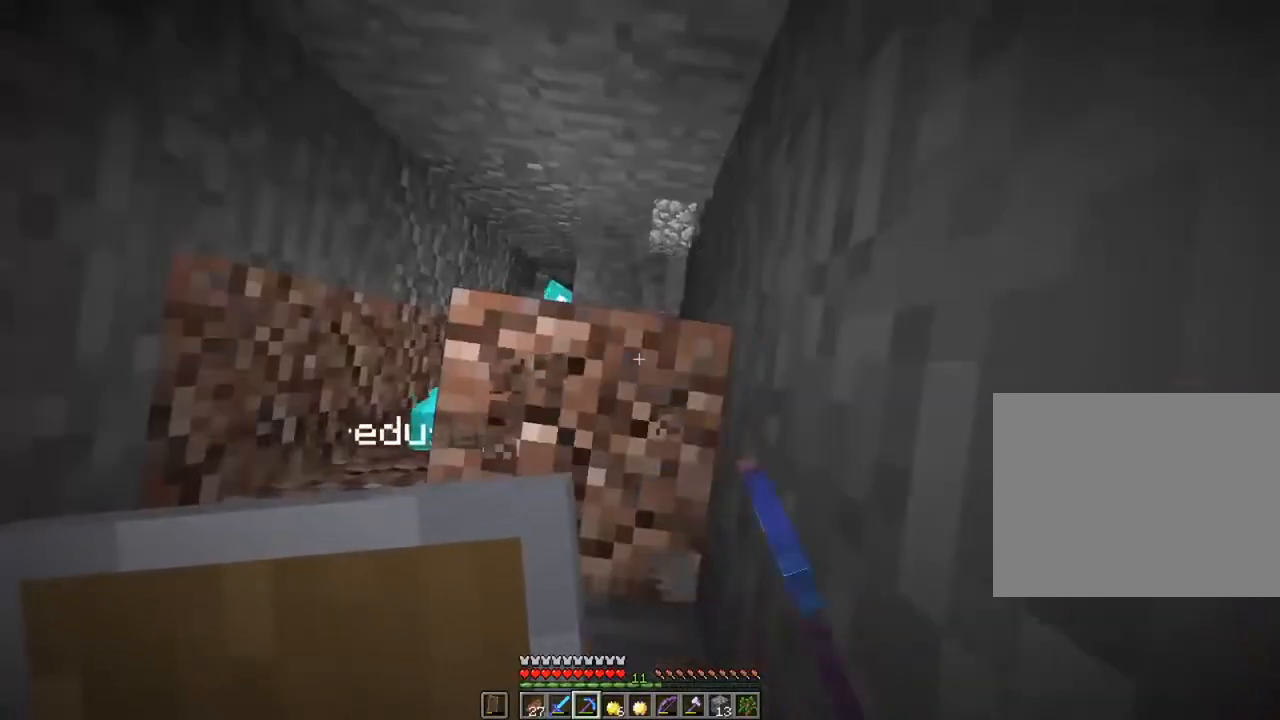
{"keys": ["shift"], "mouse": ["left"], "mouse_move": "still", "events": []}
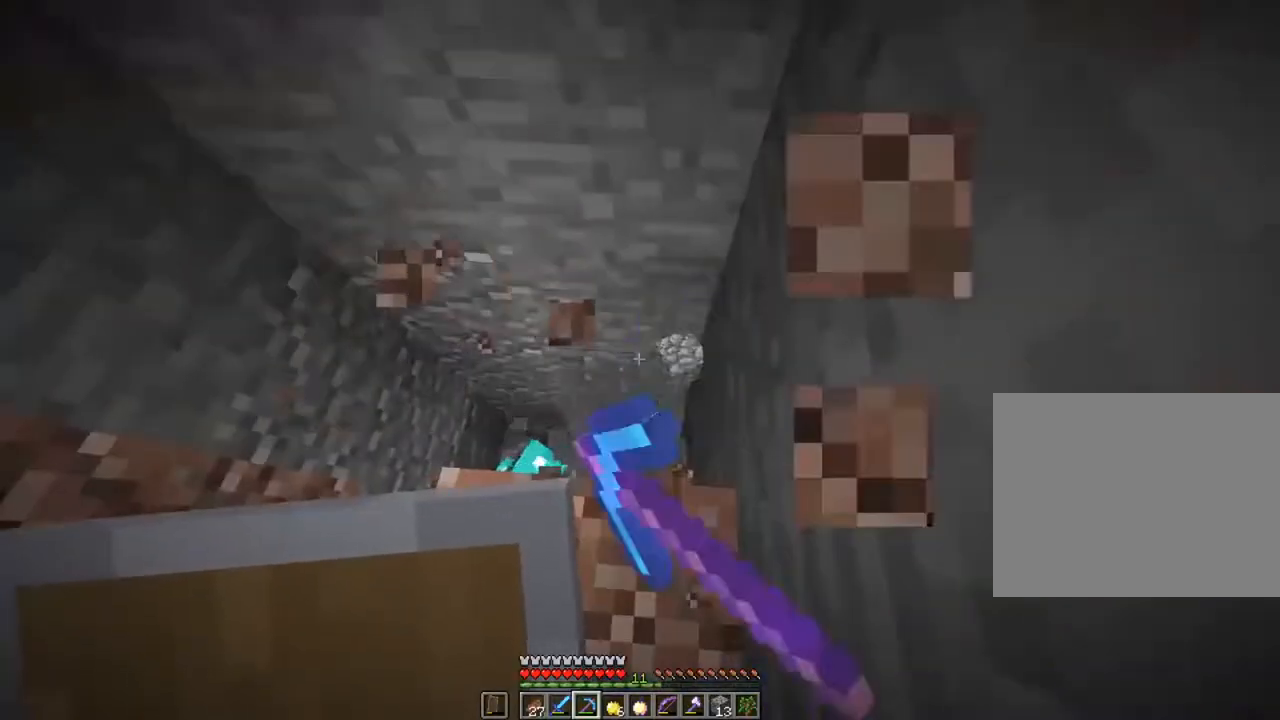
{"keys": ["shift"], "mouse": ["left"], "mouse_move": "still", "events": []}
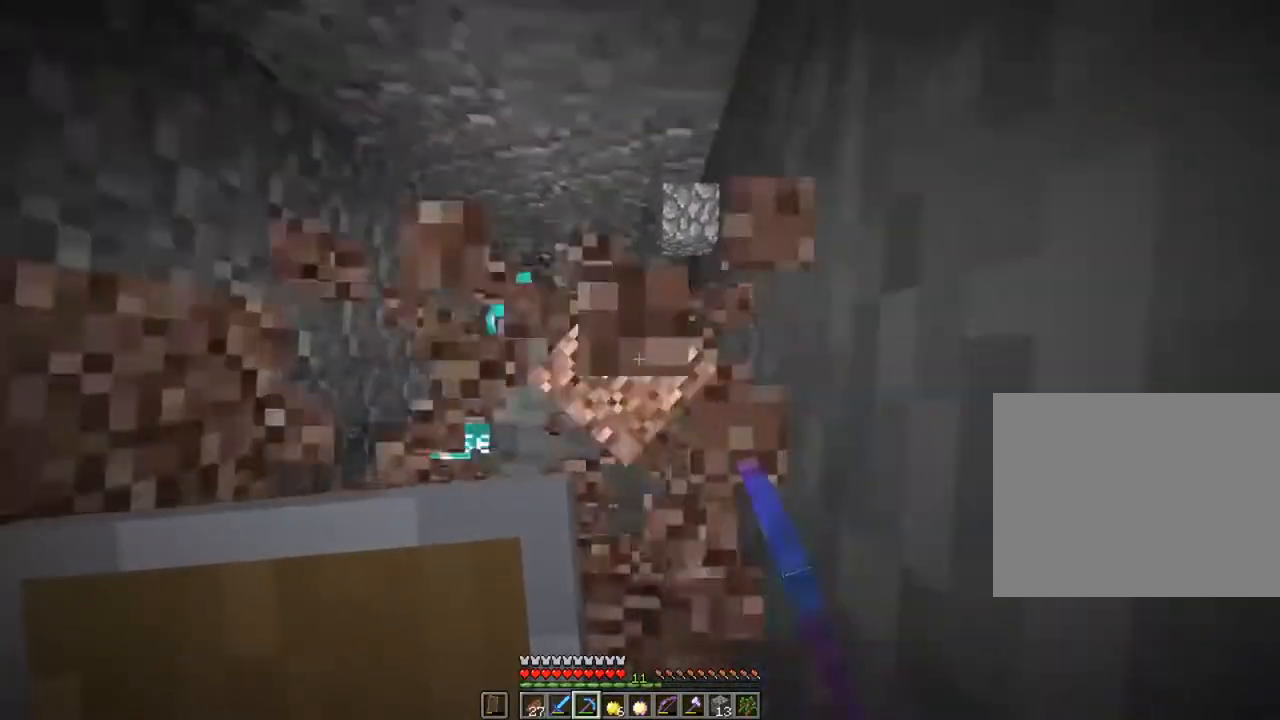
{"keys": ["shift"], "mouse": ["left"], "mouse_move": "still", "events": []}
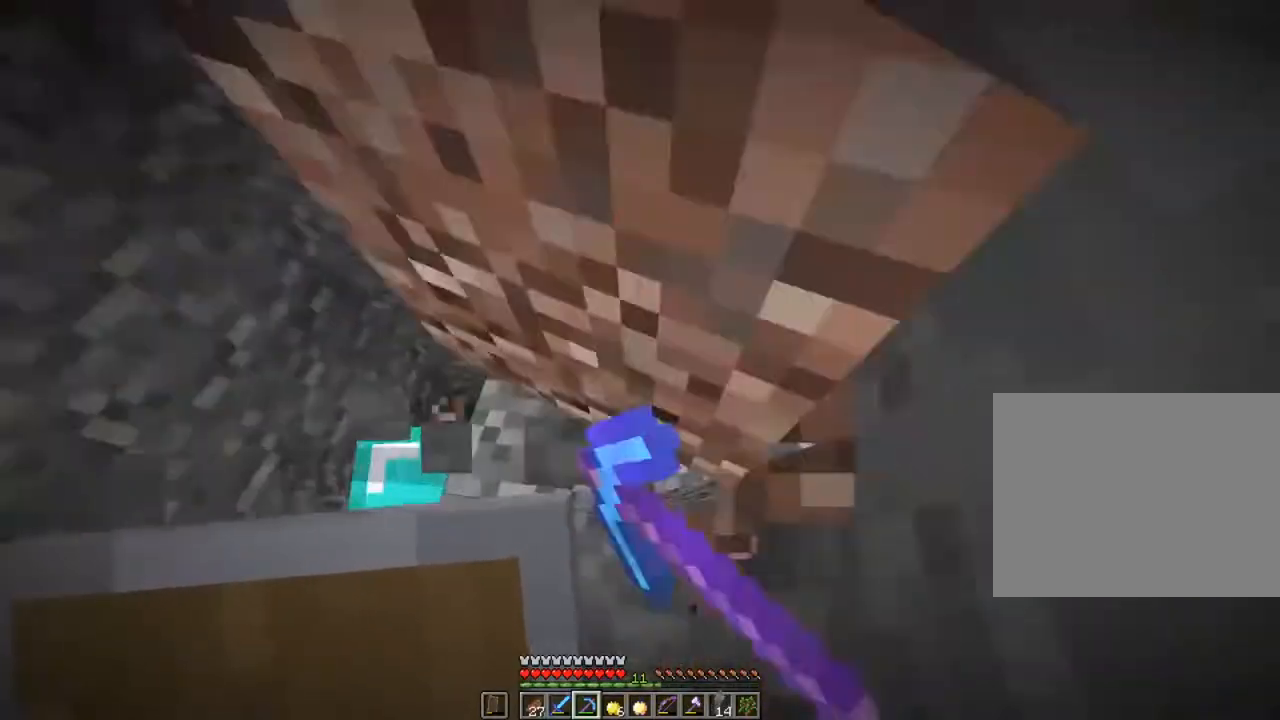
{"keys": ["shift"], "mouse": ["left"], "mouse_move": "still", "events": []}
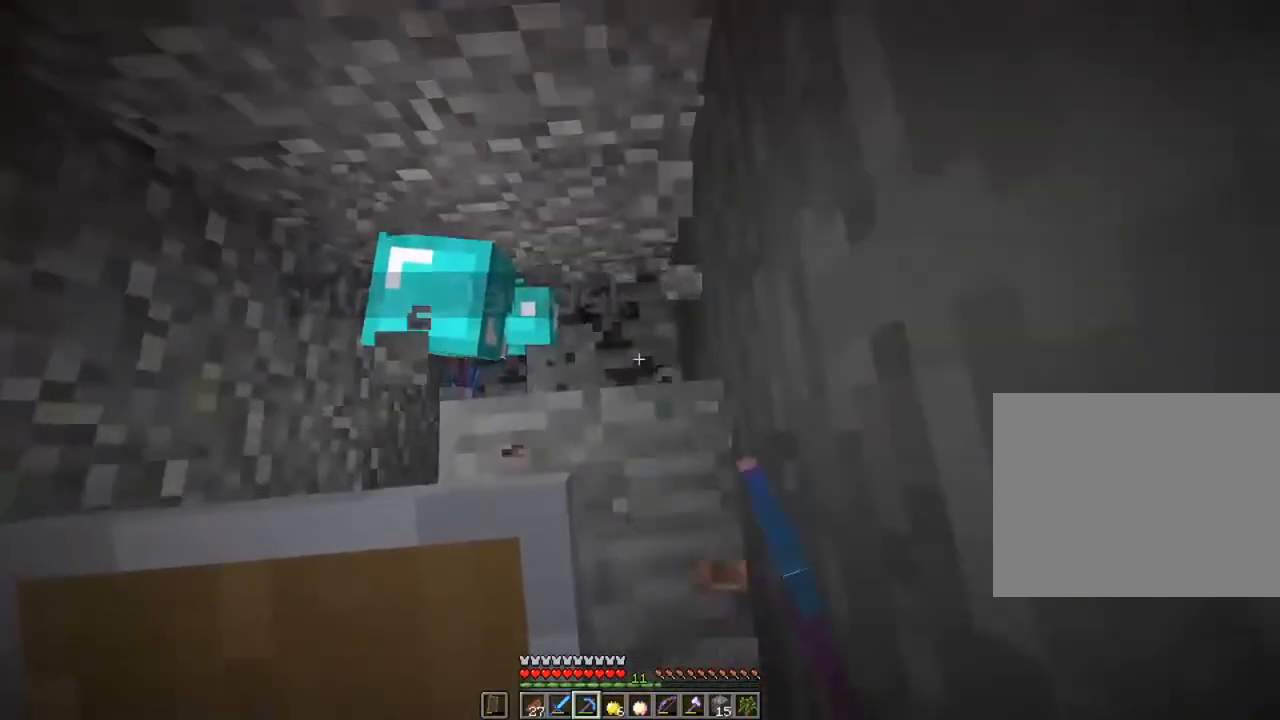
{"keys": ["shift"], "mouse": ["left"], "mouse_move": "still", "events": []}
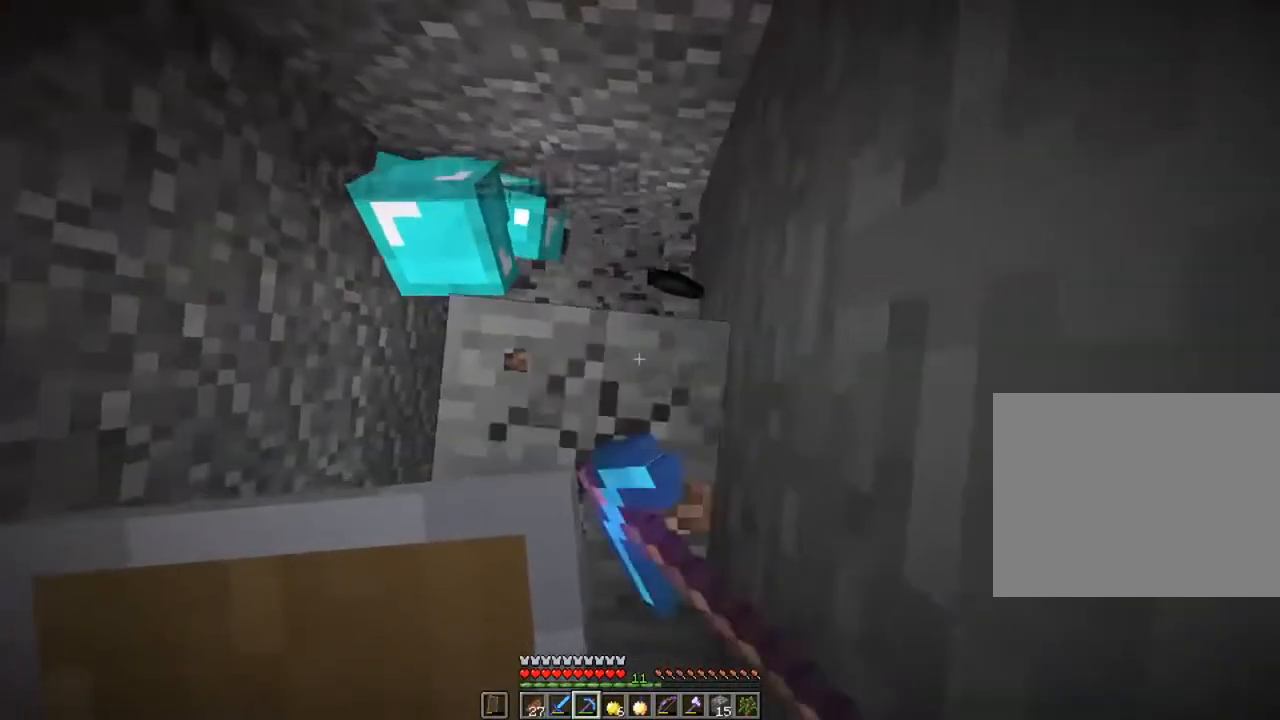
{"keys": ["shift"], "mouse": ["left"], "mouse_move": "still", "events": []}
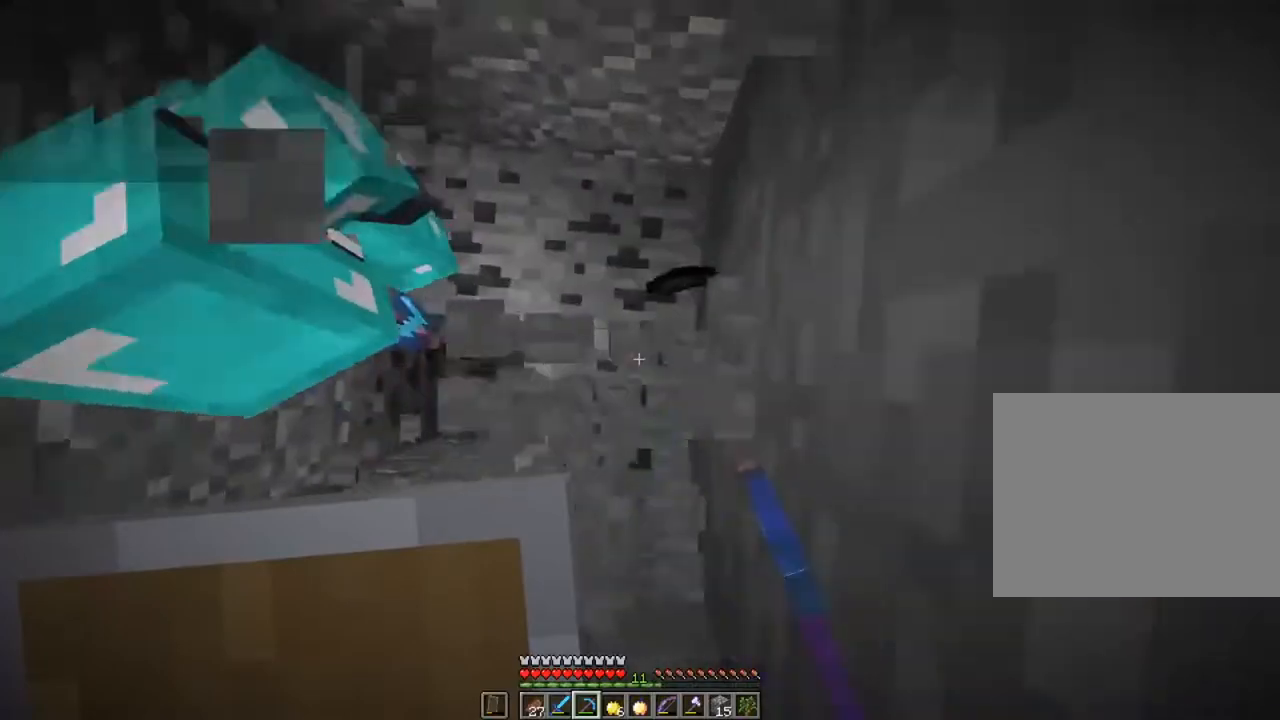
{"keys": ["shift"], "mouse": [], "mouse_move": "still", "events": [[50, "mouse_left", "up"]]}
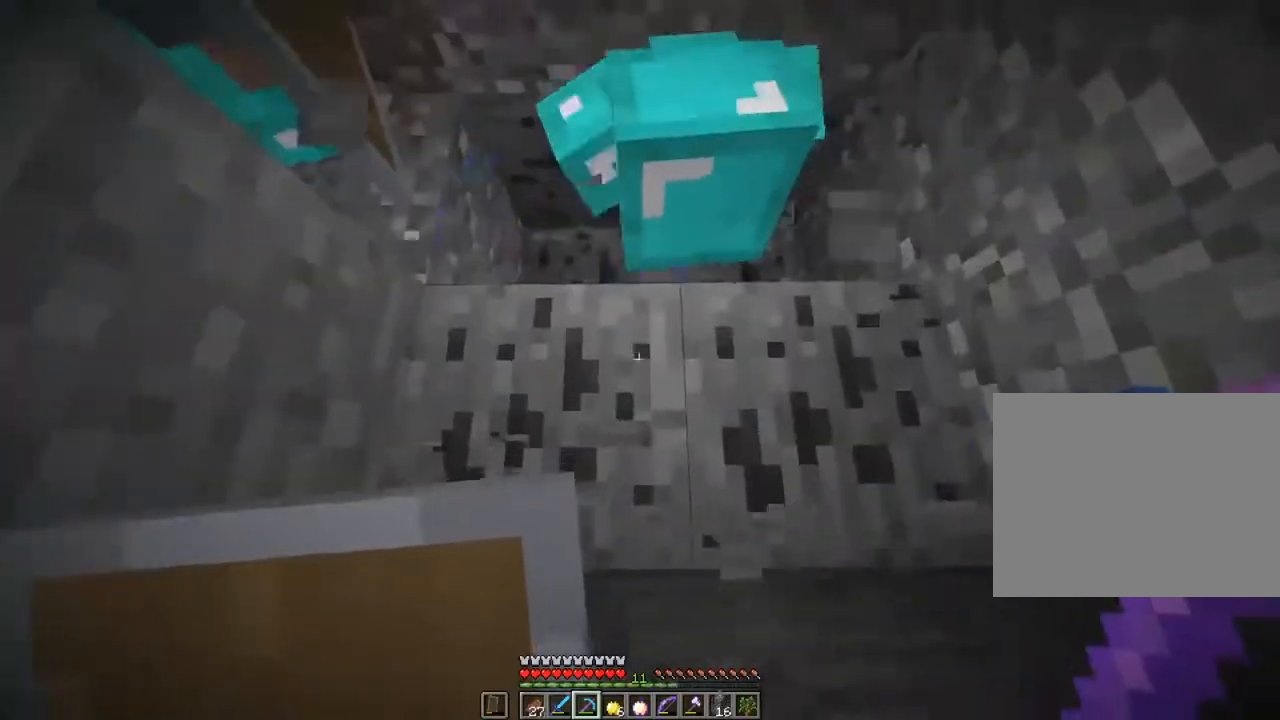
{"keys": ["shift"], "mouse": ["left"], "mouse_move": "still", "events": [[234, "mouse_left", "down"]]}
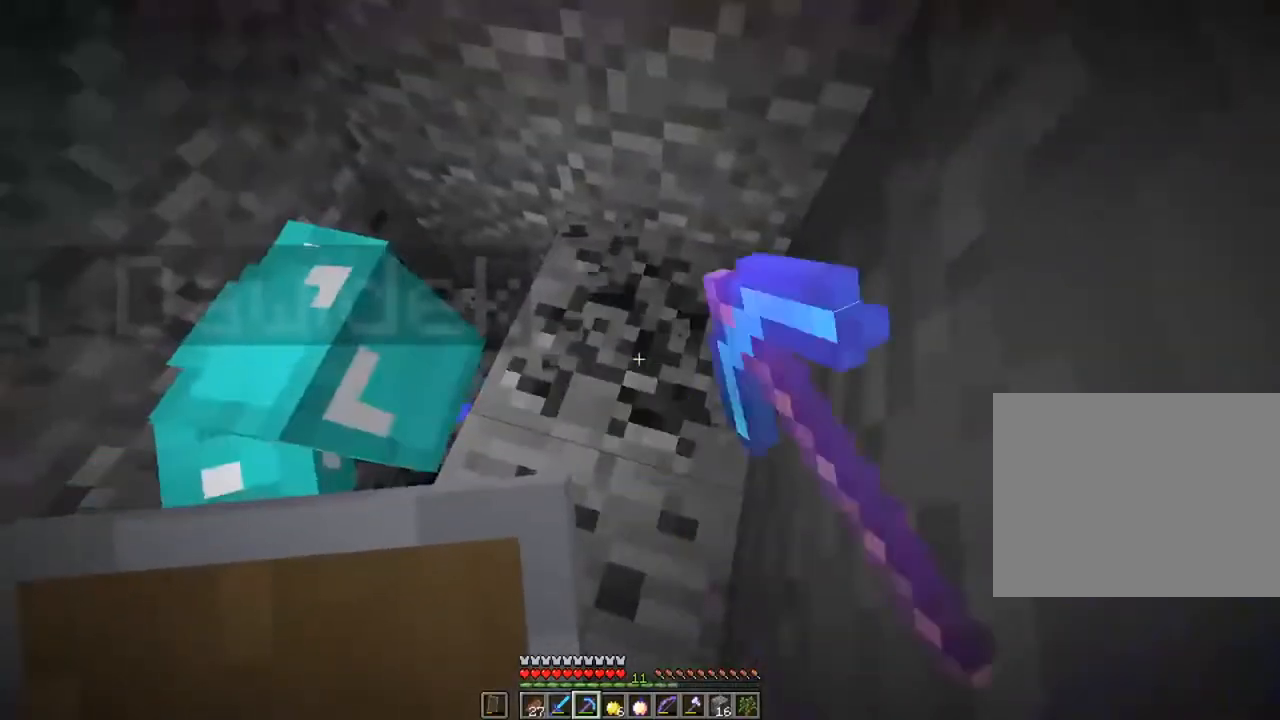
{"keys": ["shift", "w"], "mouse": ["left"], "mouse_move": "still", "events": [[467, "w", "down"]]}
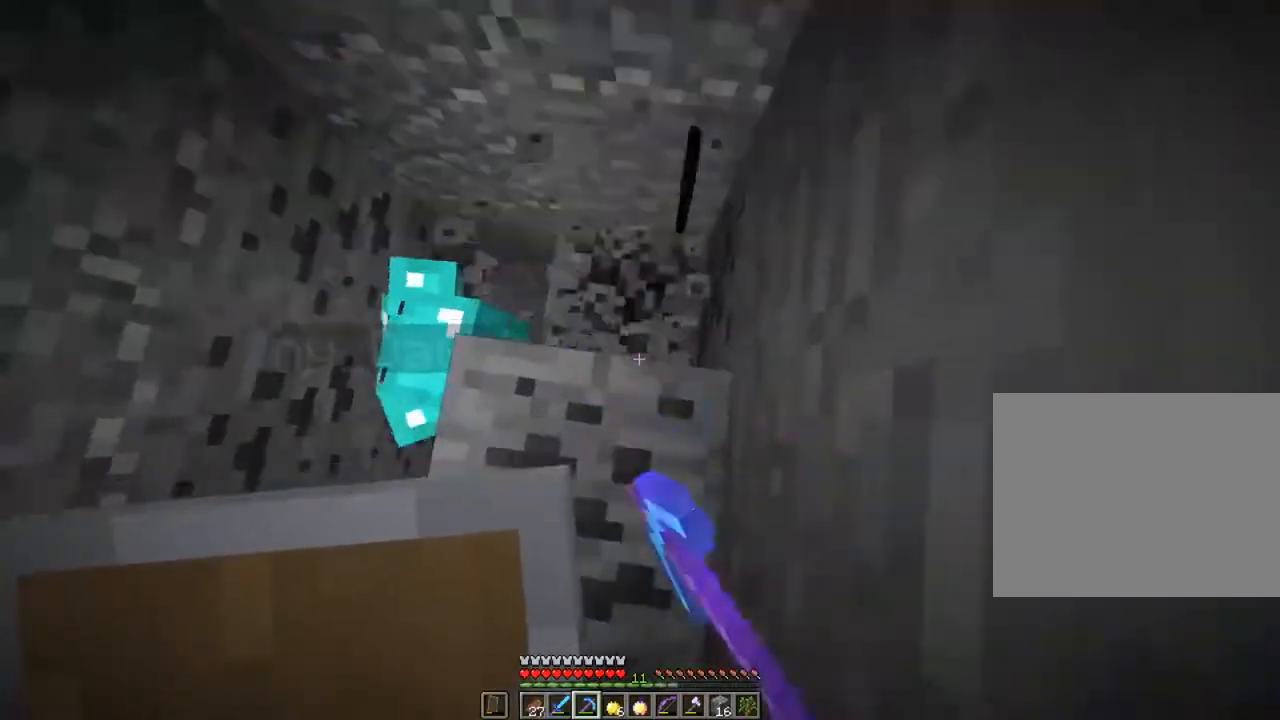
{"keys": ["shift"], "mouse": ["left"], "mouse_move": "still", "events": [[101, "w", "up"]]}
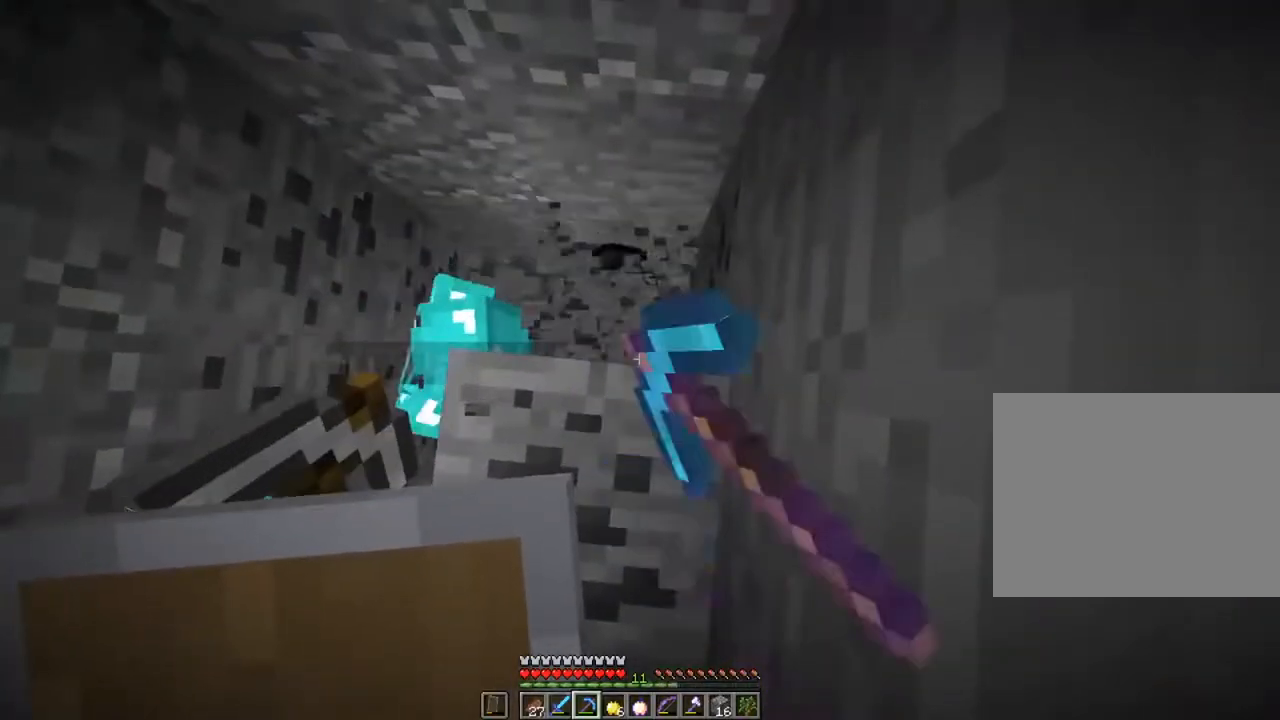
{"keys": ["shift"], "mouse": ["left"], "mouse_move": "still", "events": []}
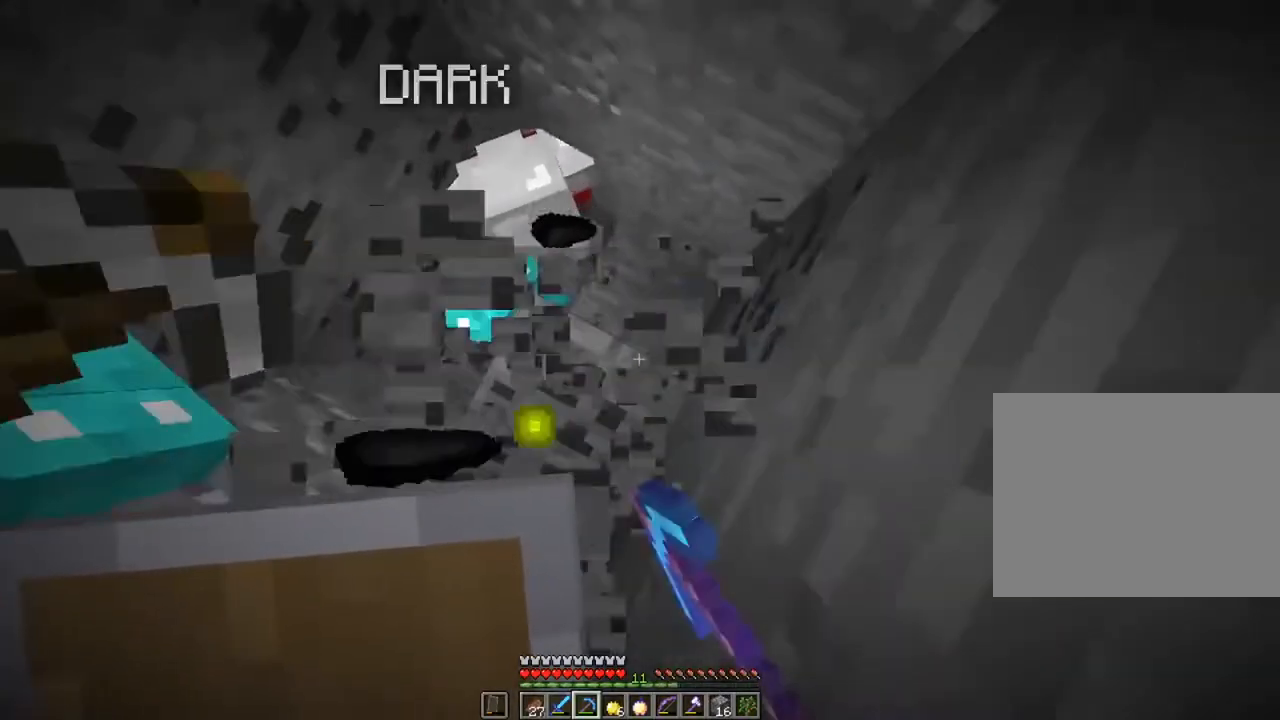
{"keys": ["shift"], "mouse": ["left"], "mouse_move": "still", "events": []}
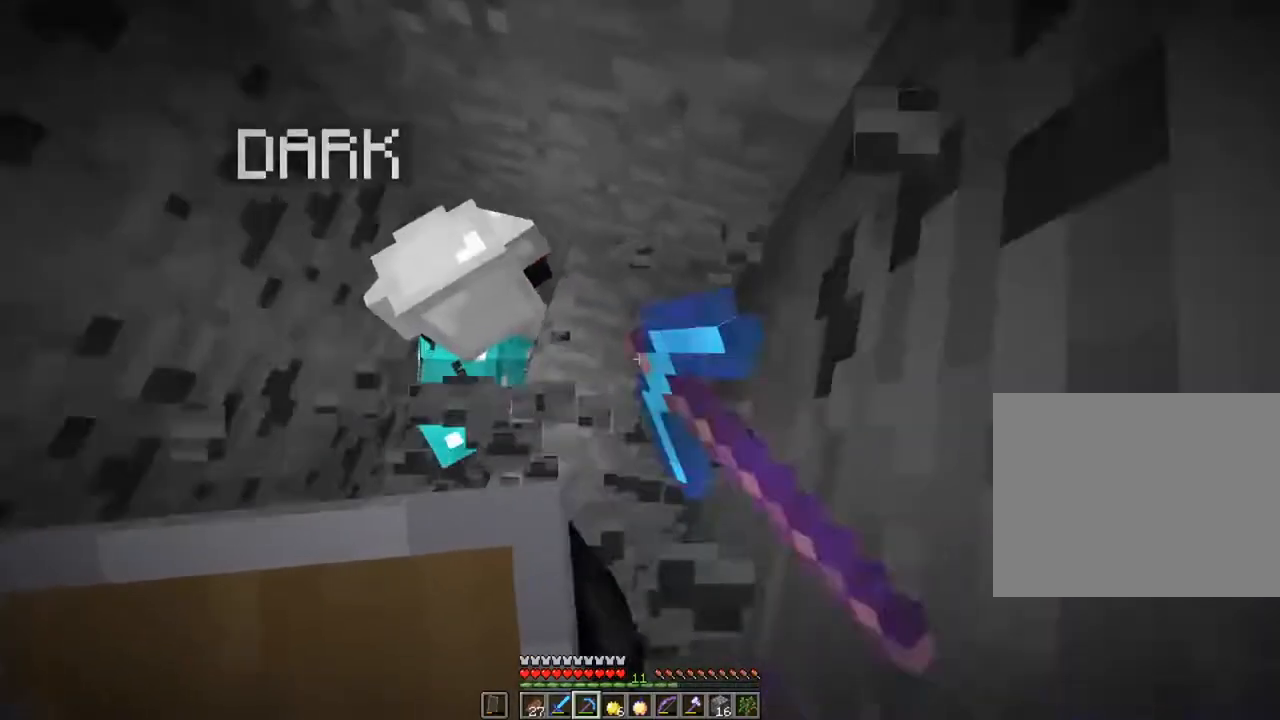
{"keys": ["shift"], "mouse": ["left"], "mouse_move": "still", "events": []}
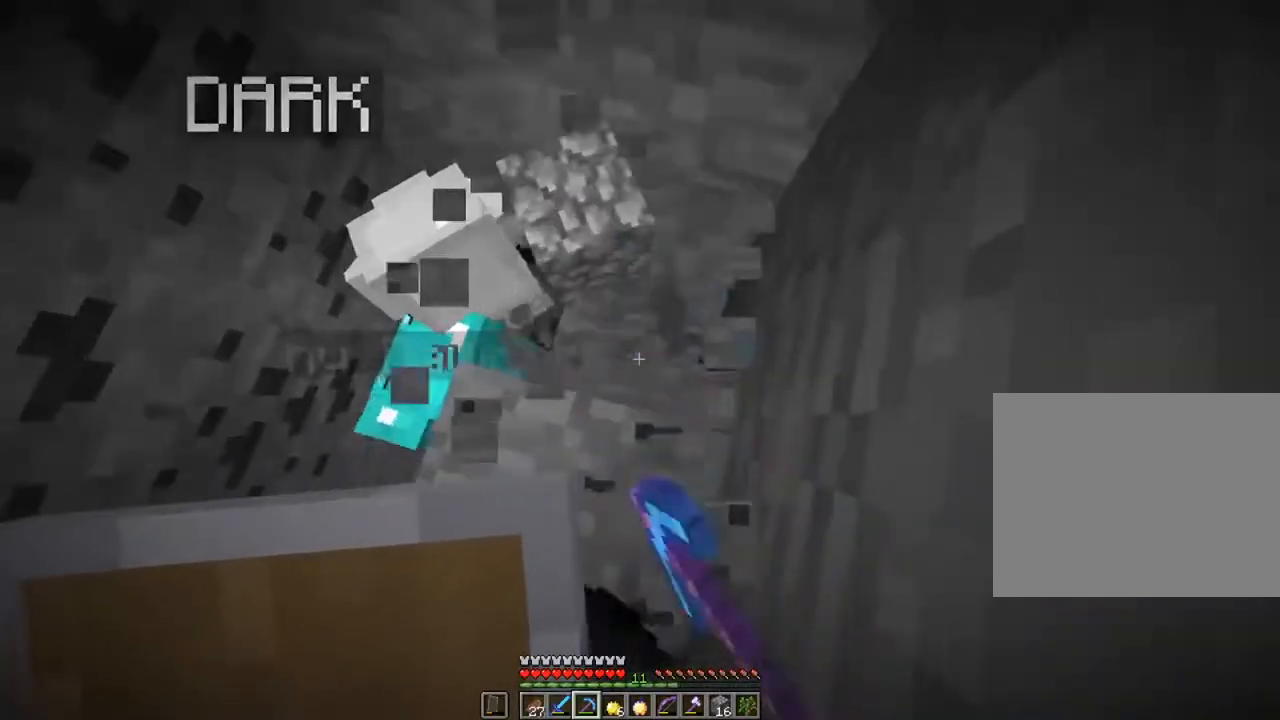
{"keys": ["shift"], "mouse": ["left"], "mouse_move": "still", "events": []}
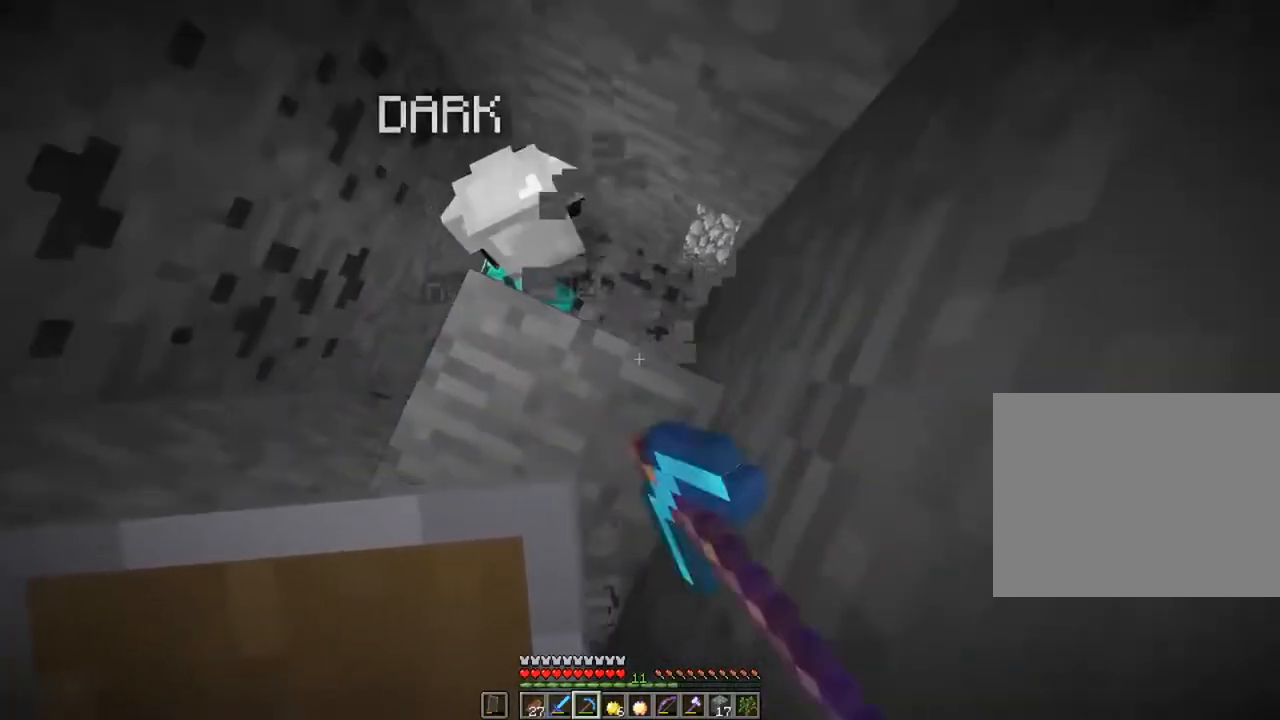
{"keys": ["shift"], "mouse": ["left"], "mouse_move": "still", "events": []}